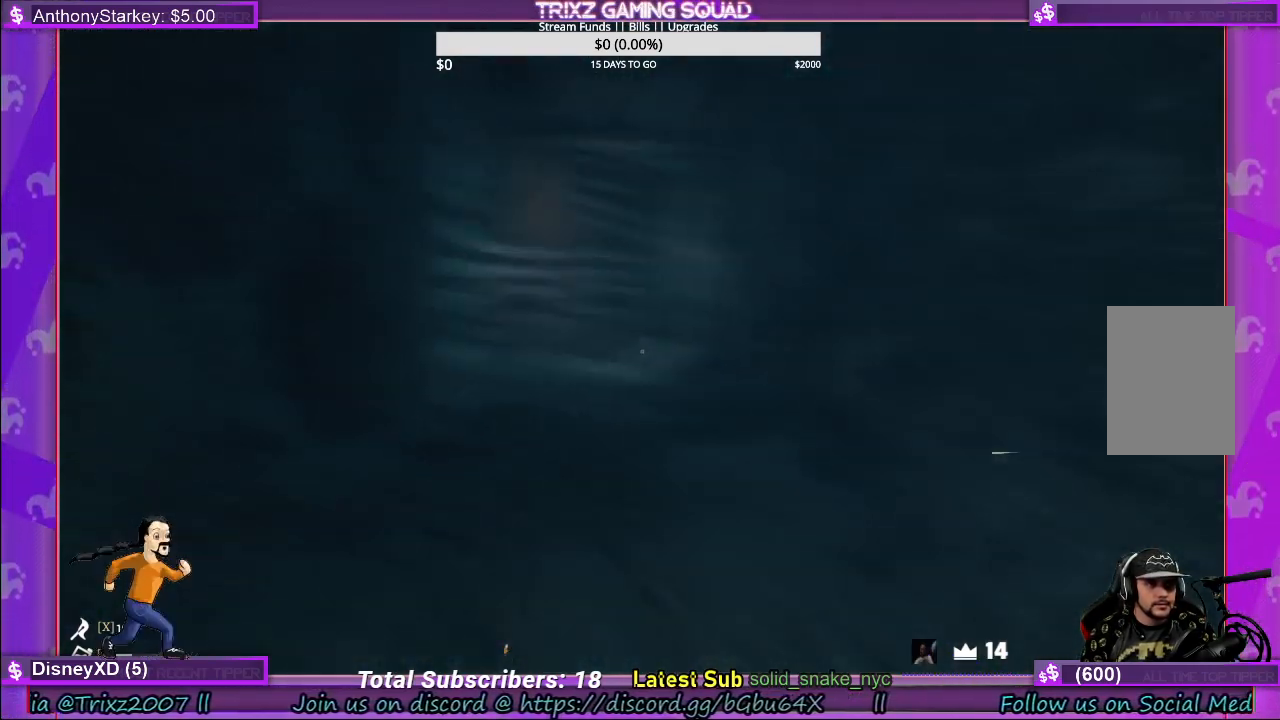
Gameplay with keyboard and mouse; each line is a JSON object with the keys and mouse buttons held at the frame after it. "events" lists presses ("down") and releases ("up") of "a", "ctrl", "d", "e", "f", "q", "r", "s", "shift", "space", "tab", "w", "mouse_left", "mouse_wheel" and "mouse_right" between this image and that frame as [ms after this image, input, new state], when the widget could be followed in between. "mouse_left", "mouse_wheel", "mouse_right" = the "left", "wheel", "right" buttons of the "mouse" list. No other keys are recorded. "wheel" means that the mouse wheel is clicked or scrolled. Mouse movement is not recorded.
{"keys": ["shift", "w"], "mouse": [], "events": []}
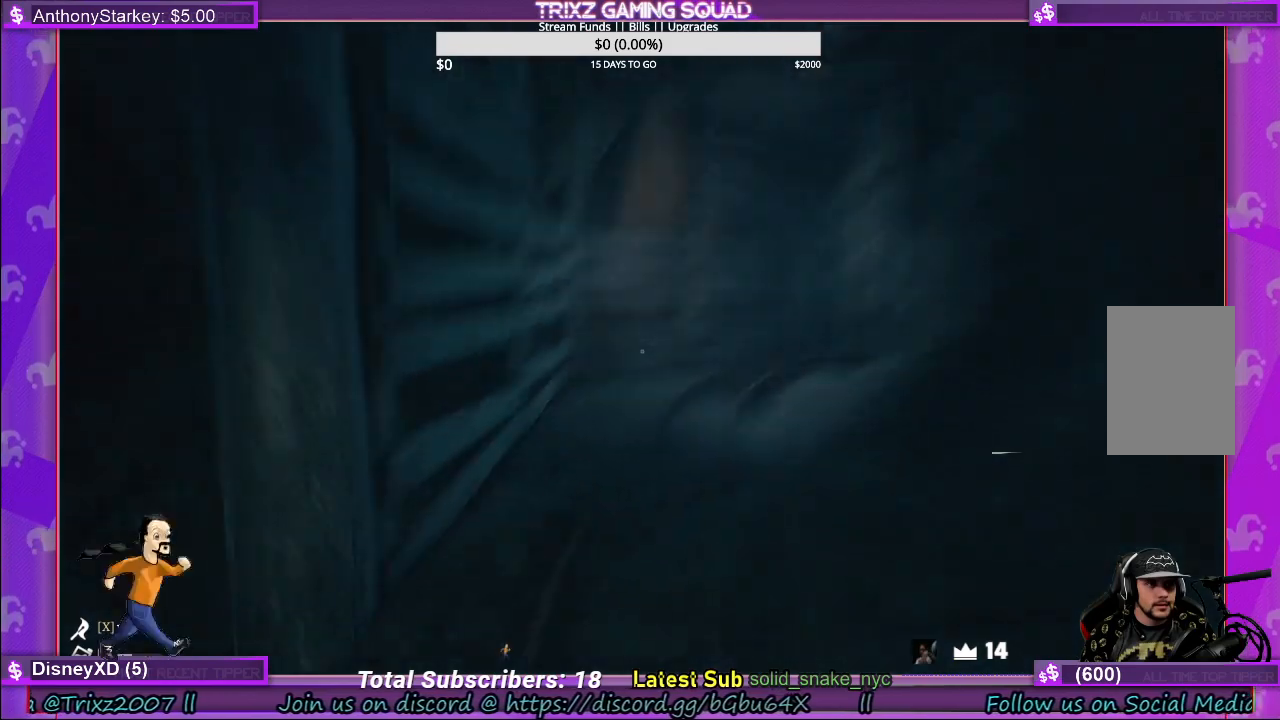
{"keys": ["shift", "w"], "mouse": [], "events": []}
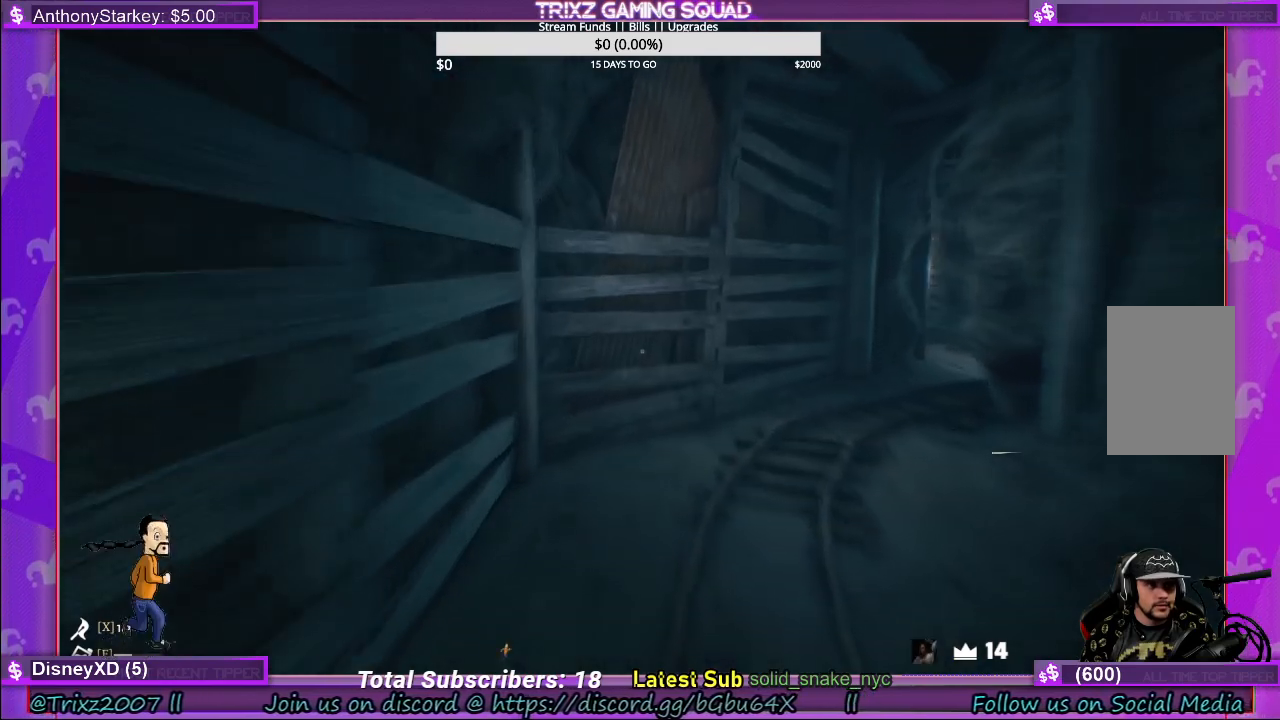
{"keys": ["shift", "w"], "mouse": [], "events": [[333, "a", "down"], [433, "a", "up"]]}
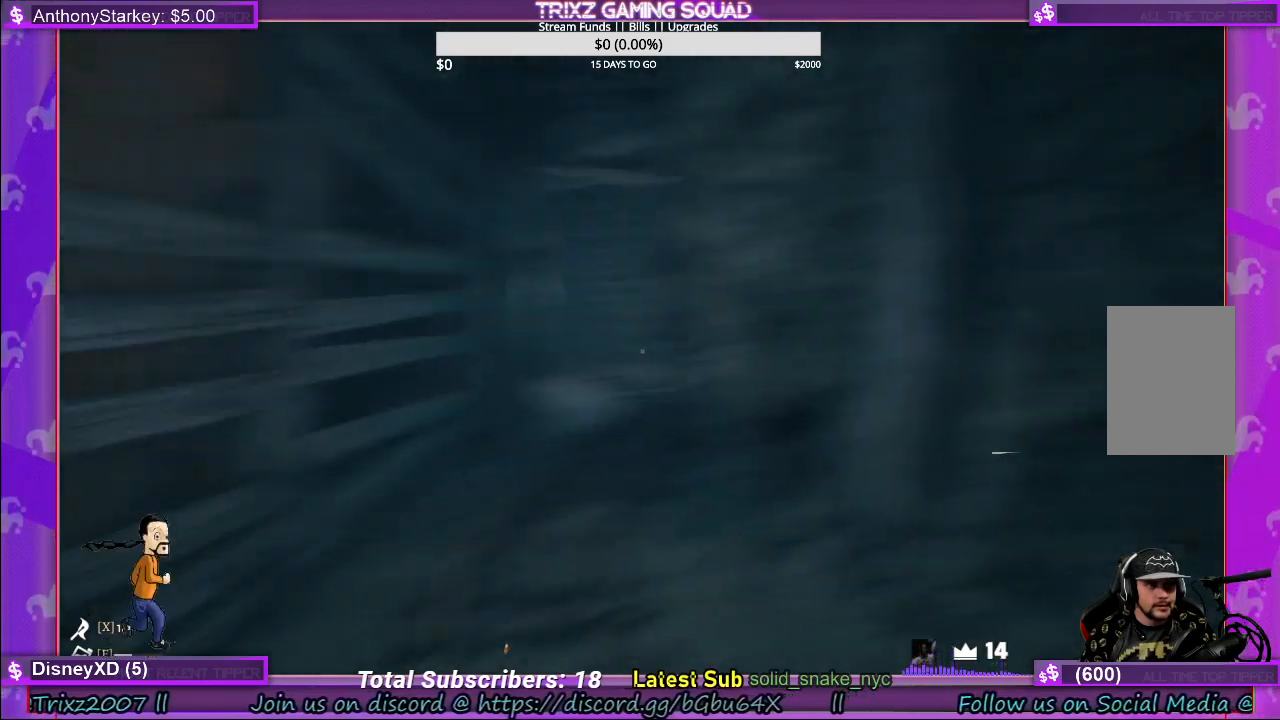
{"keys": ["shift", "w"], "mouse": [], "events": [[267, "a", "down"], [450, "a", "up"]]}
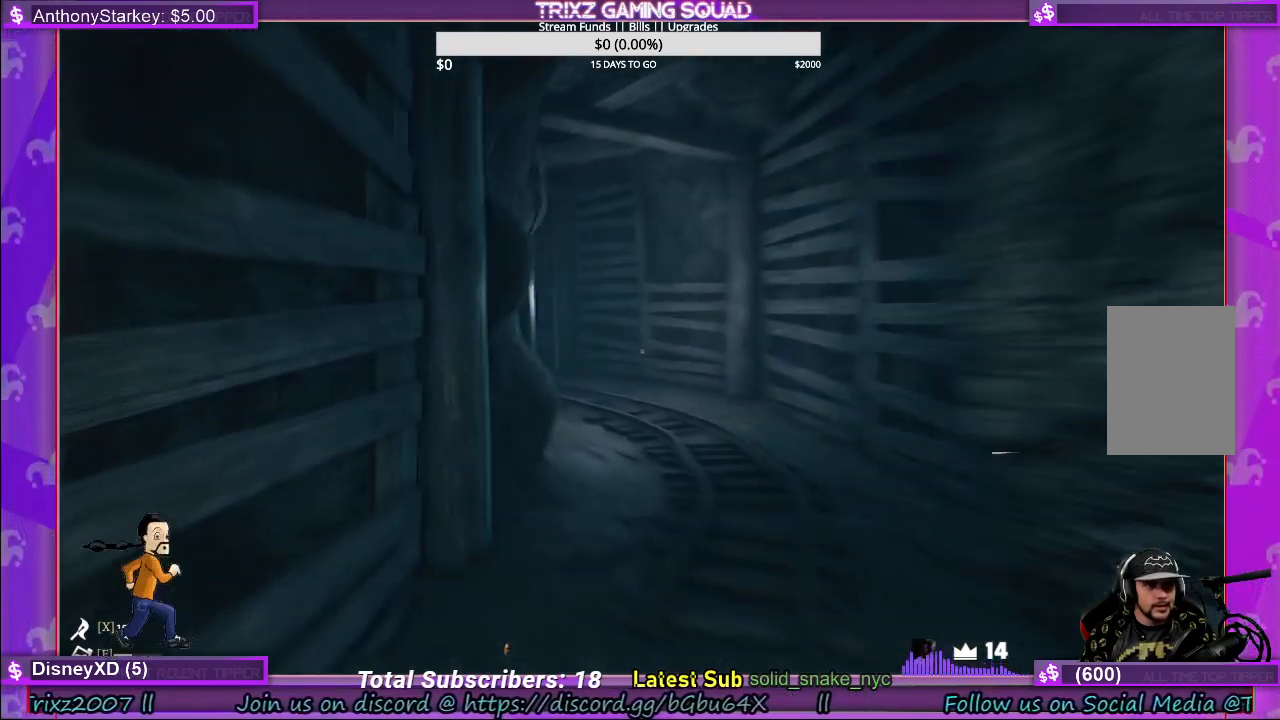
{"keys": ["d", "shift", "w"], "mouse": [], "events": [[317, "d", "down"]]}
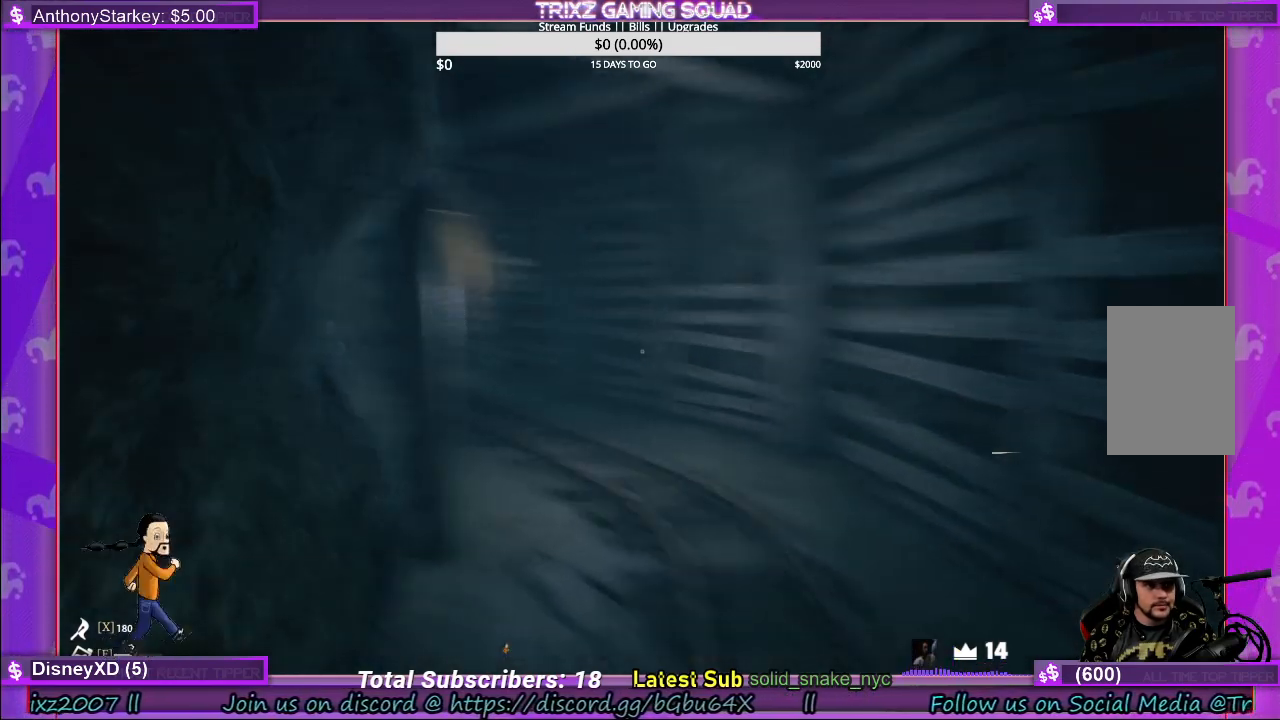
{"keys": ["shift", "w"], "mouse": [], "events": [[333, "d", "up"]]}
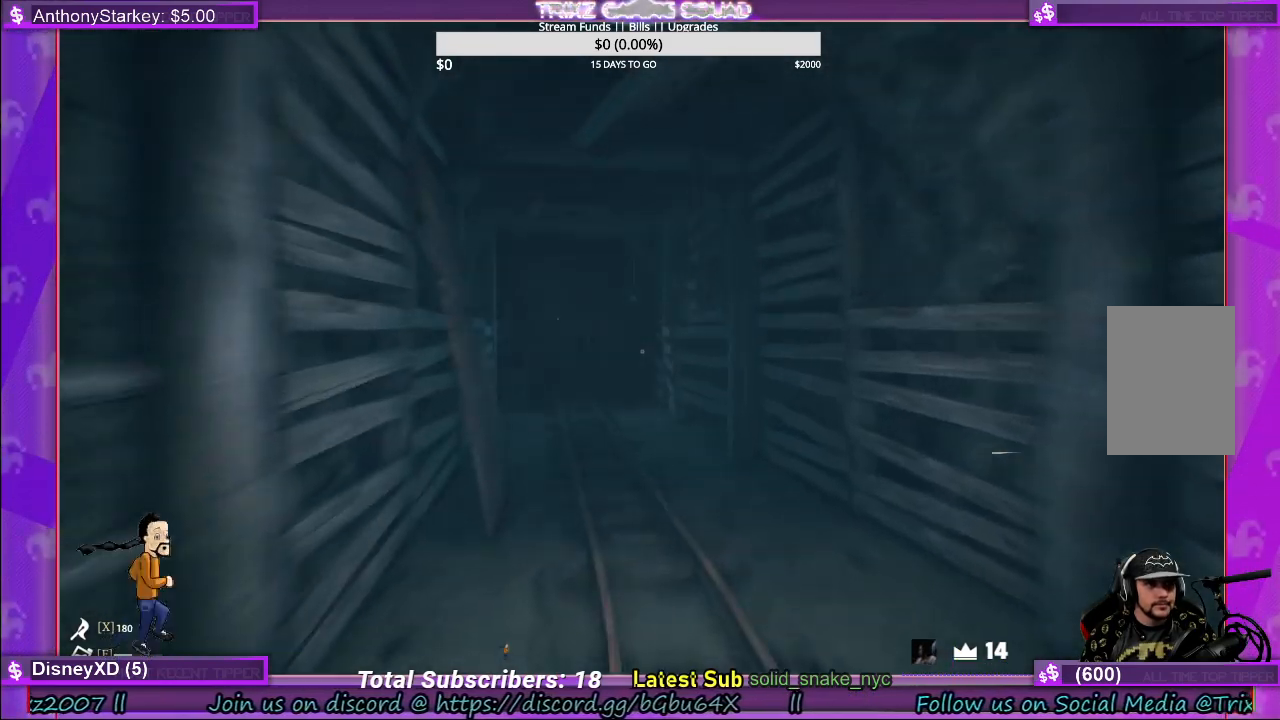
{"keys": ["shift", "w"], "mouse": [], "events": []}
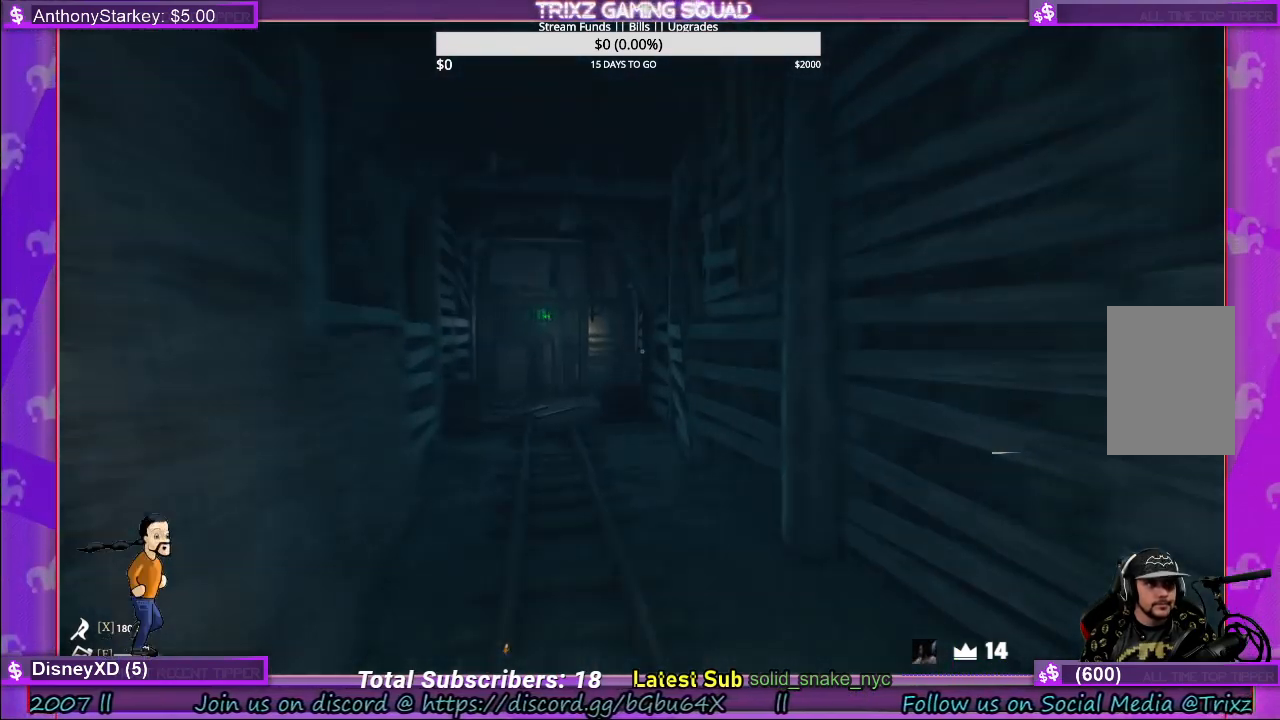
{"keys": ["shift", "w"], "mouse": [], "events": []}
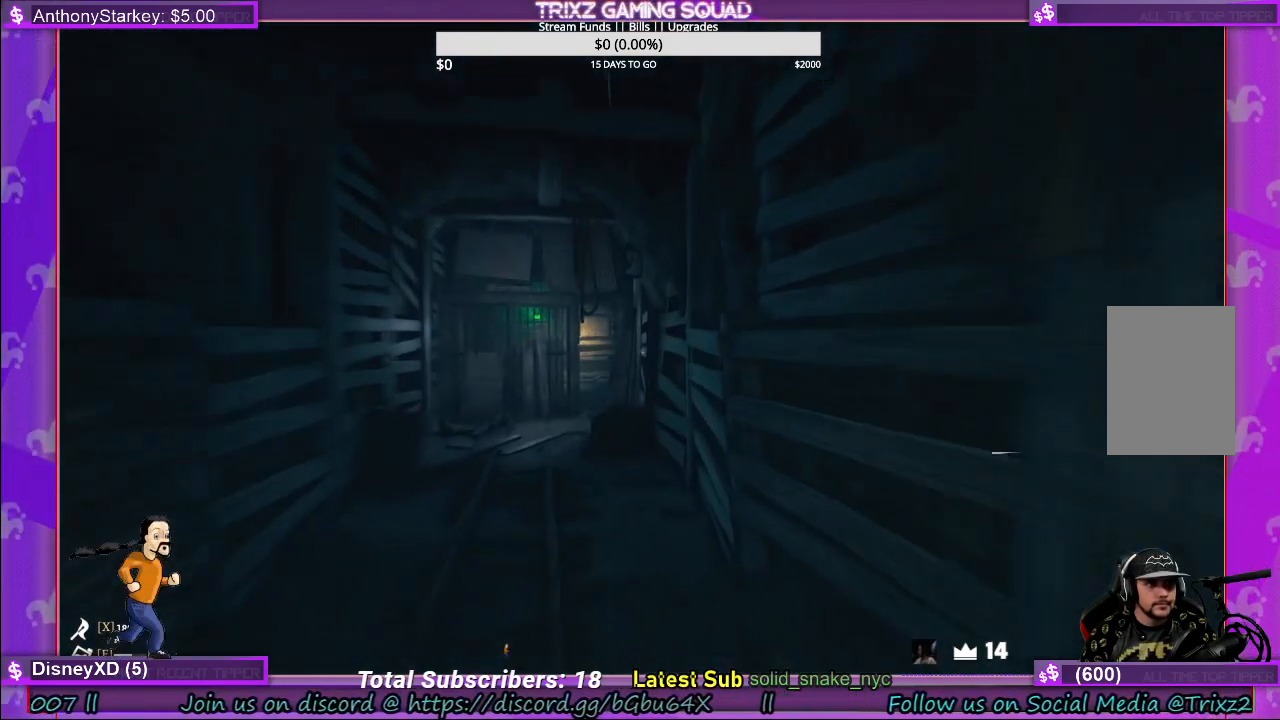
{"keys": ["shift", "w"], "mouse": [], "events": [[67, "a", "down"], [217, "a", "up"]]}
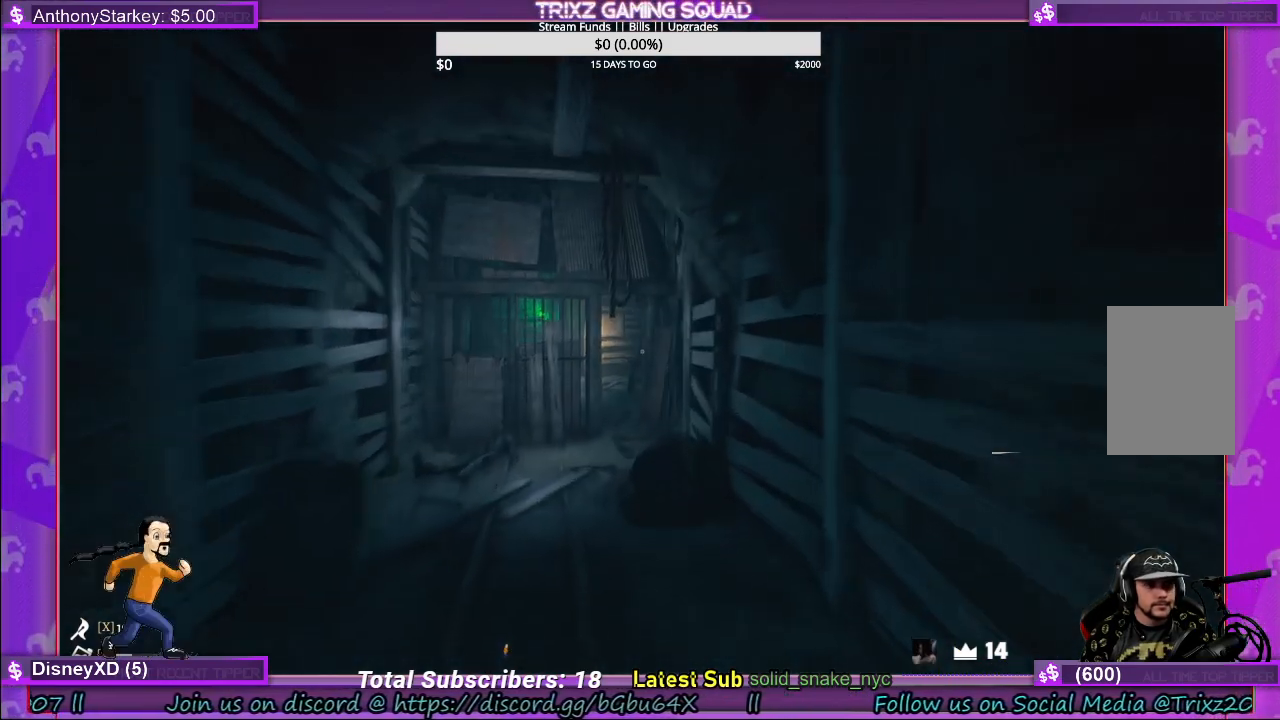
{"keys": ["shift", "w"], "mouse": [], "events": [[33, "a", "down"], [200, "a", "up"]]}
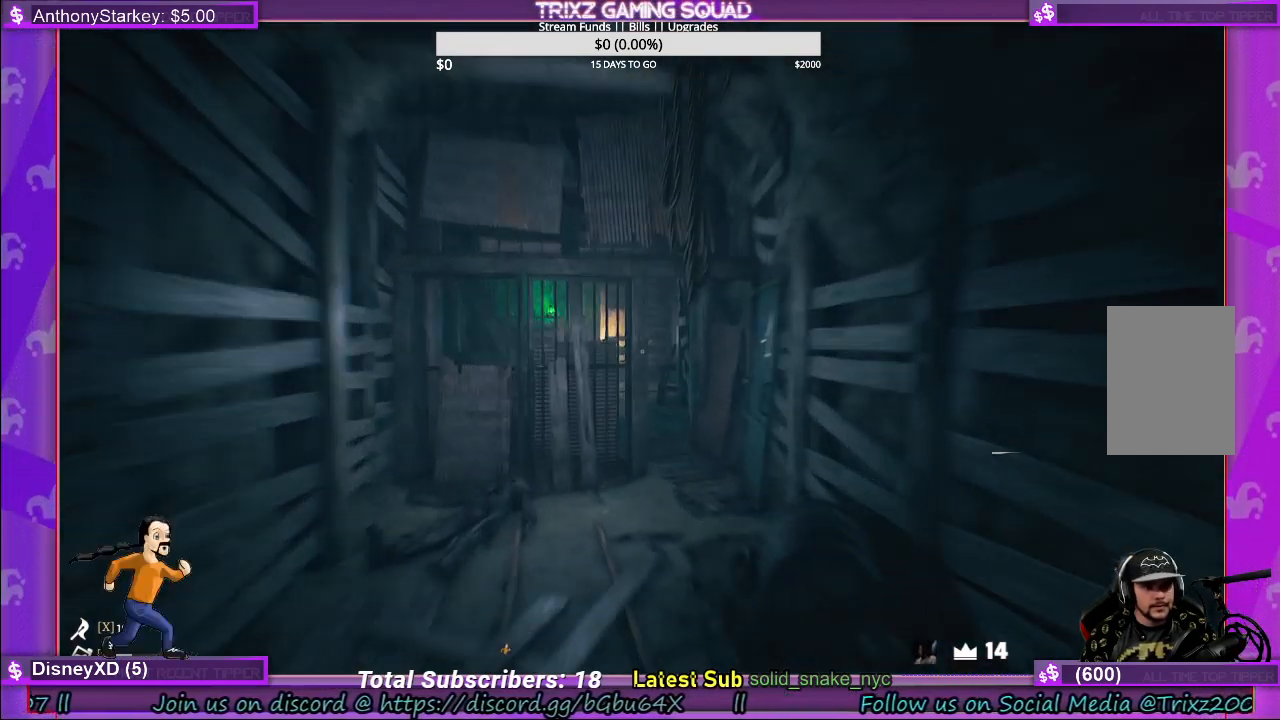
{"keys": ["d", "shift", "w"], "mouse": [], "events": [[500, "d", "down"]]}
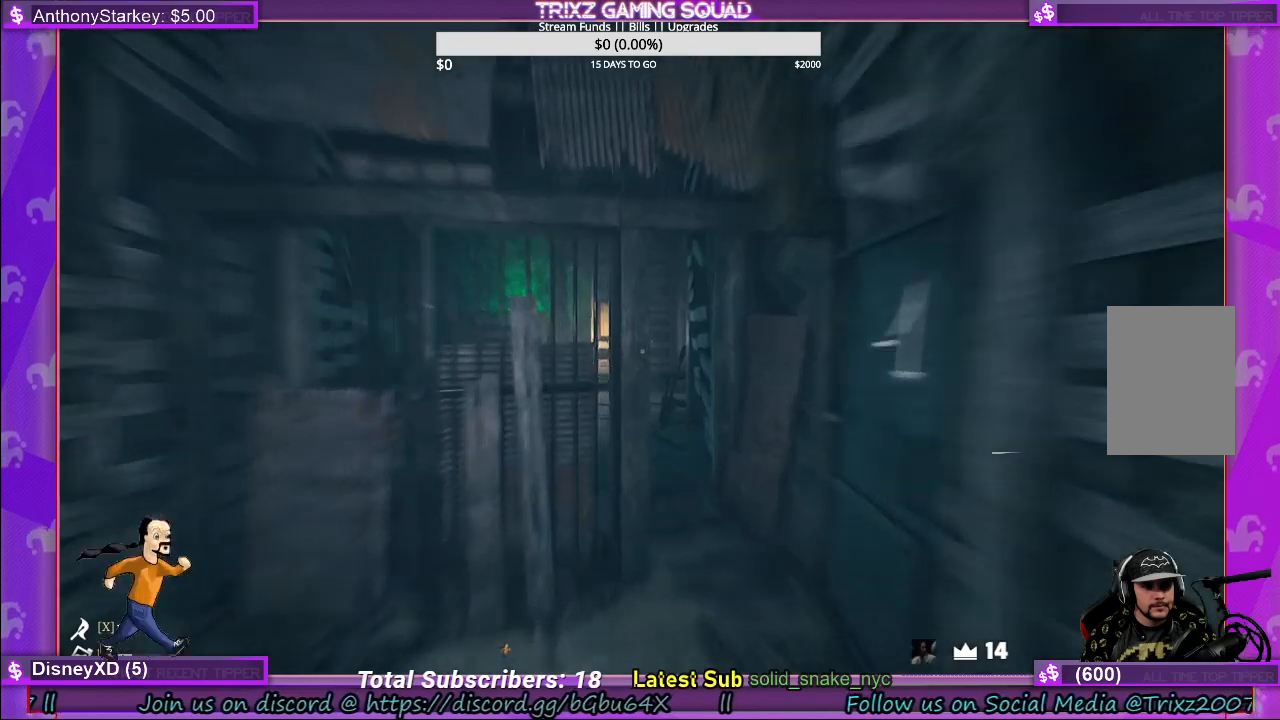
{"keys": ["shift", "w"], "mouse": [], "events": [[117, "d", "up"]]}
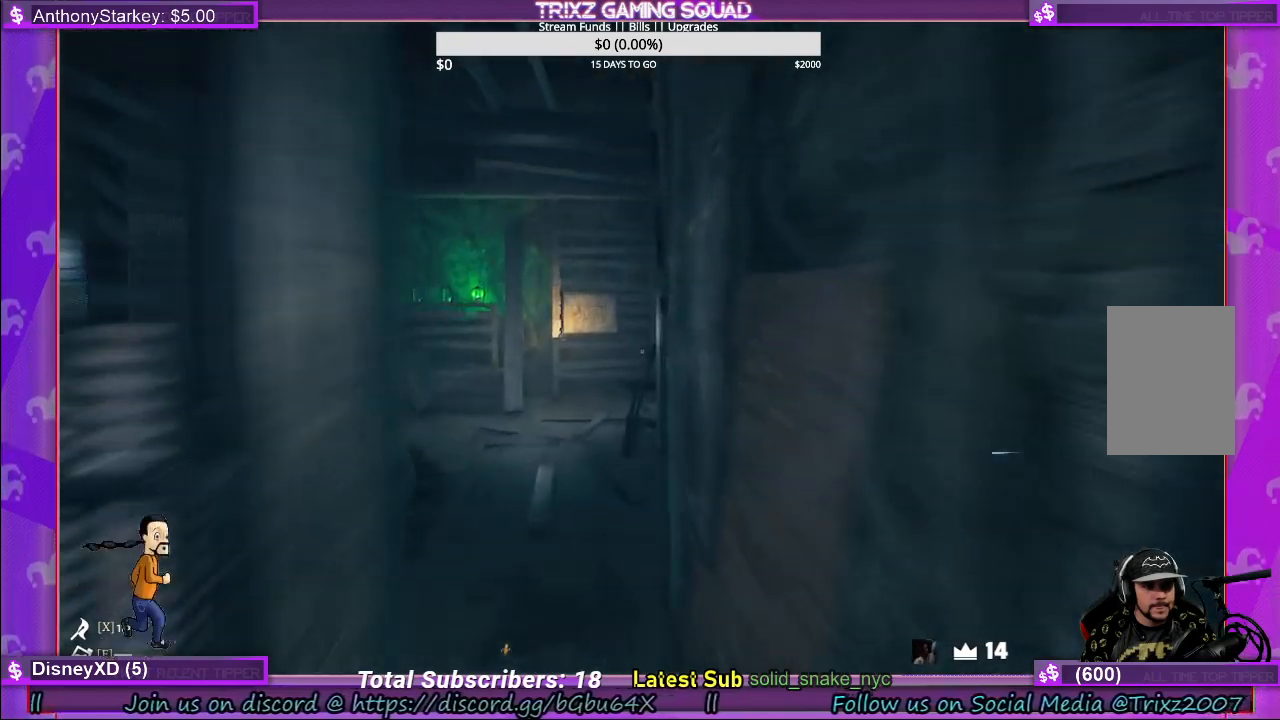
{"keys": ["shift", "w"], "mouse": [], "events": []}
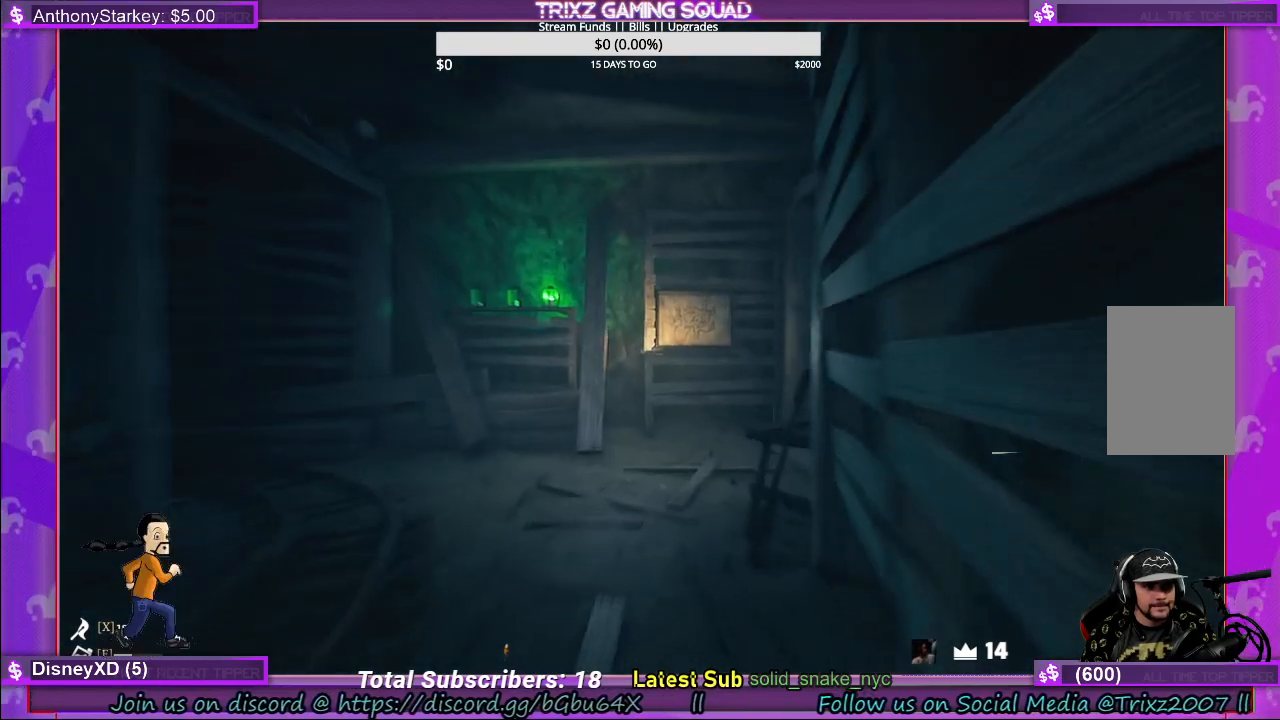
{"keys": ["d", "shift", "w"], "mouse": ["right"], "events": [[400, "d", "down"], [450, "mouse_right", "down"]]}
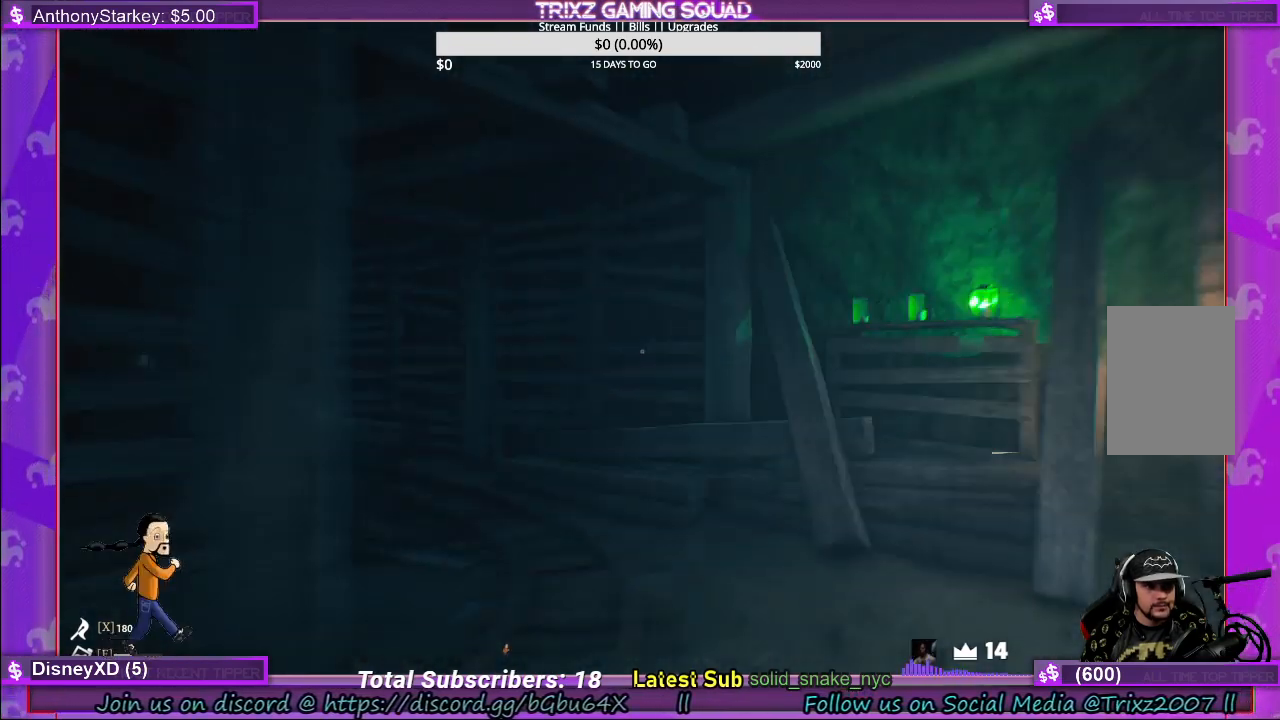
{"keys": [], "mouse": [], "events": [[33, "mouse_right", "up"], [183, "d", "up"], [317, "shift", "up"], [333, "w", "up"]]}
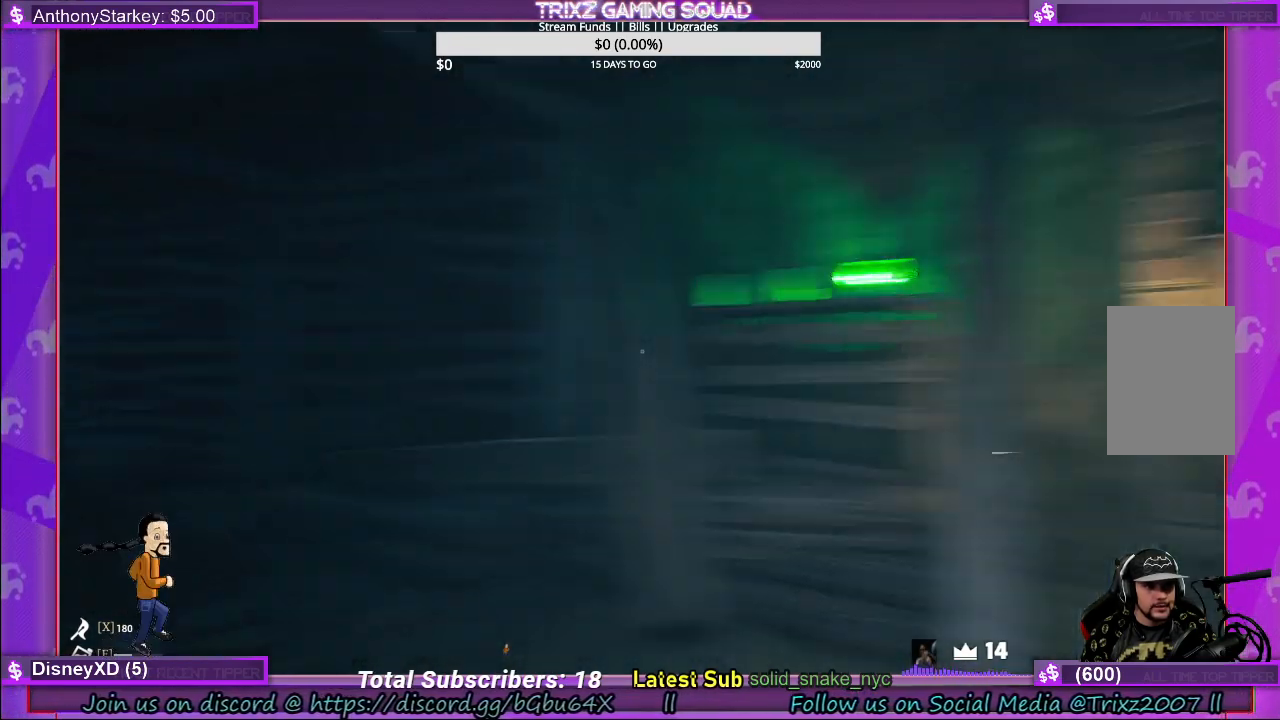
{"keys": ["shift", "w"], "mouse": [], "events": [[83, "w", "down"], [167, "shift", "down"], [250, "a", "down"], [383, "a", "up"]]}
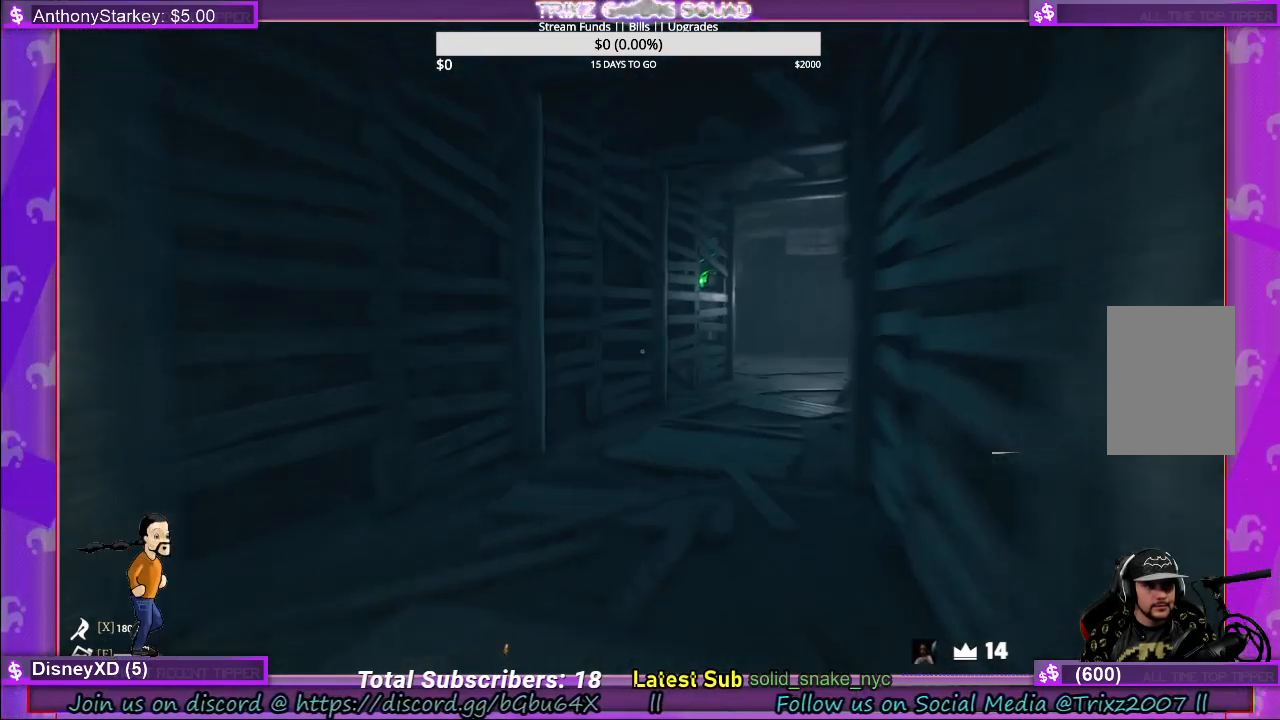
{"keys": ["shift", "w"], "mouse": [], "events": [[100, "shift", "up"], [233, "shift", "down"]]}